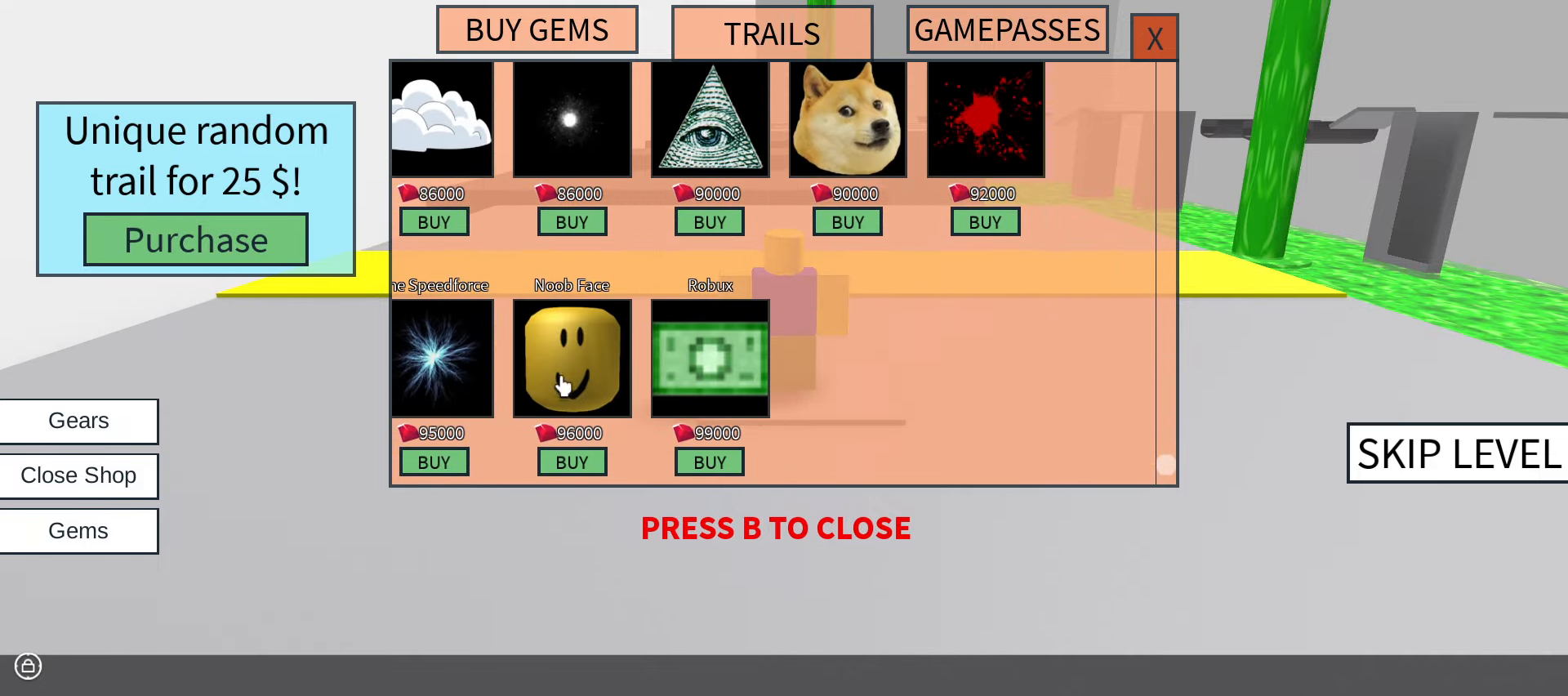
Gameplay with keyboard and mouse; each line is a JSON object with the keys and mouse buttons held at the frame after it. "events" lists presses ("down") and releases ("up") of ".", "/", "0", "1", "2", "3", "4", "5", "6", "7", "8", "9", "a", "alt_l", "alt_r", "b", "backslash", "backspace", "c", "caps_lock", "comma", "ctrl_l", "ctrl_r", "d", "e", "equals", "escape", "f", "f1", "f10", "f11", "f12", "f2", "f3", "f4", "f5", "f6", "f7", "f8", "f9", "g", "h", "i", "j", "k", "l", "lbracket", "m", "minus", "n", "o", "p", "q", "quote", "r", "rbracket", "return", "s", "semicolon", "shift_l", "shift_r", "space", "super", "t", "tab", "tilde", "u", "v", "w", "x", "y", "z", "mouse_left", "mouse_wheel" and "mouse_right" between this image and that frame as [ms after this image, input, new state], when the widget could be followed in between. "mouse_left", "mouse_wheel", "mouse_right" = the "left", "wheel", "right" buttons of the "mouse" list. No other keys are recorded. "wheel" means that the mouse wheel is clicked or scrolled. Not read: mouse_move.
{"keys": [], "mouse": [], "events": []}
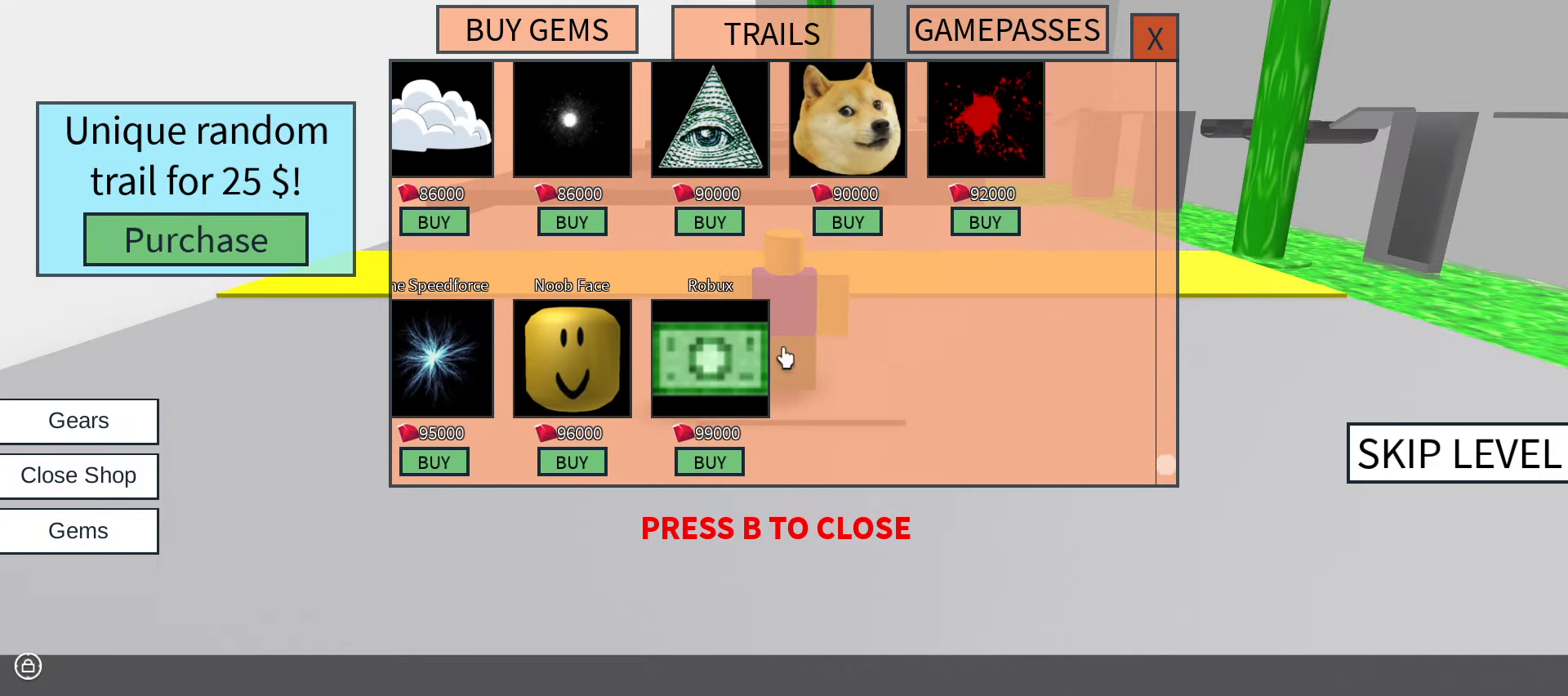
{"keys": [], "mouse": [], "events": []}
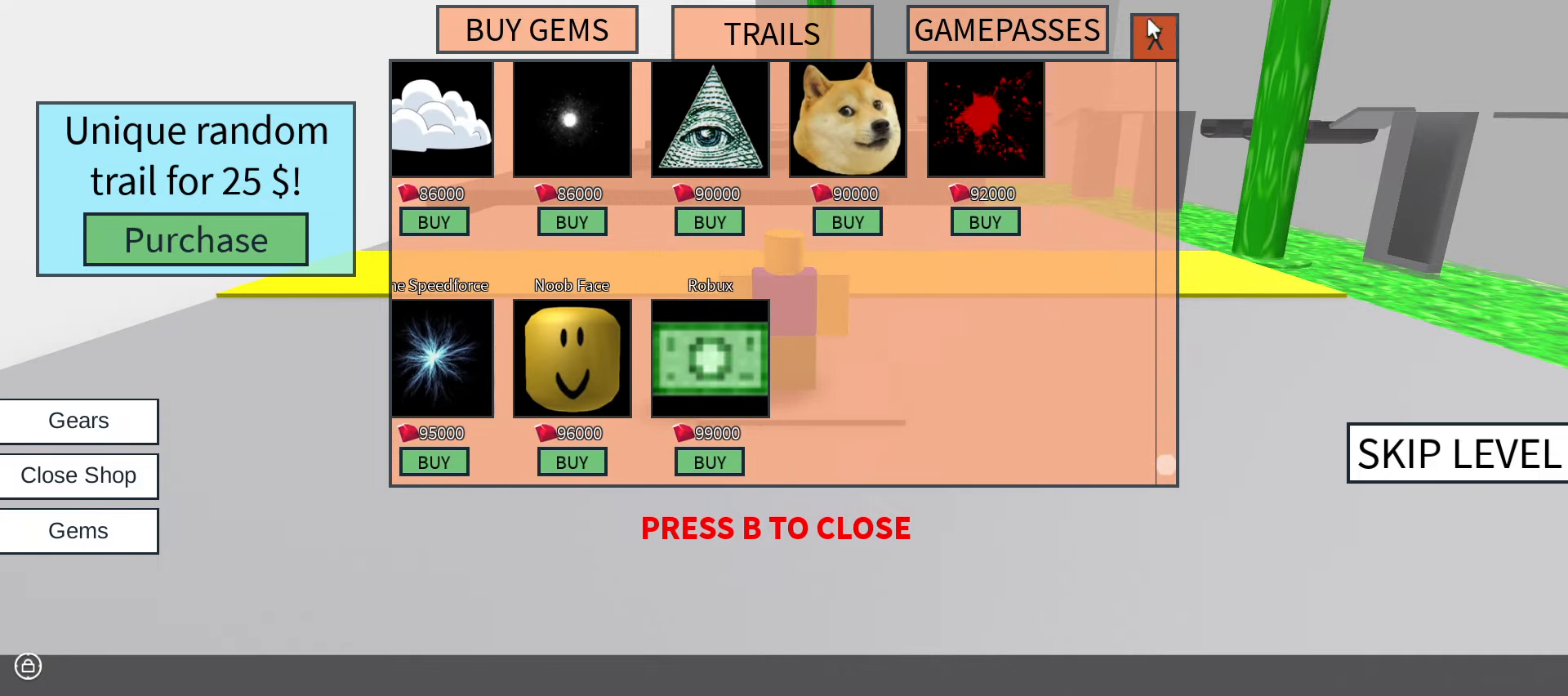
{"keys": [], "mouse": [], "events": [[117, "mouse_left", "down"], [200, "mouse_left", "up"]]}
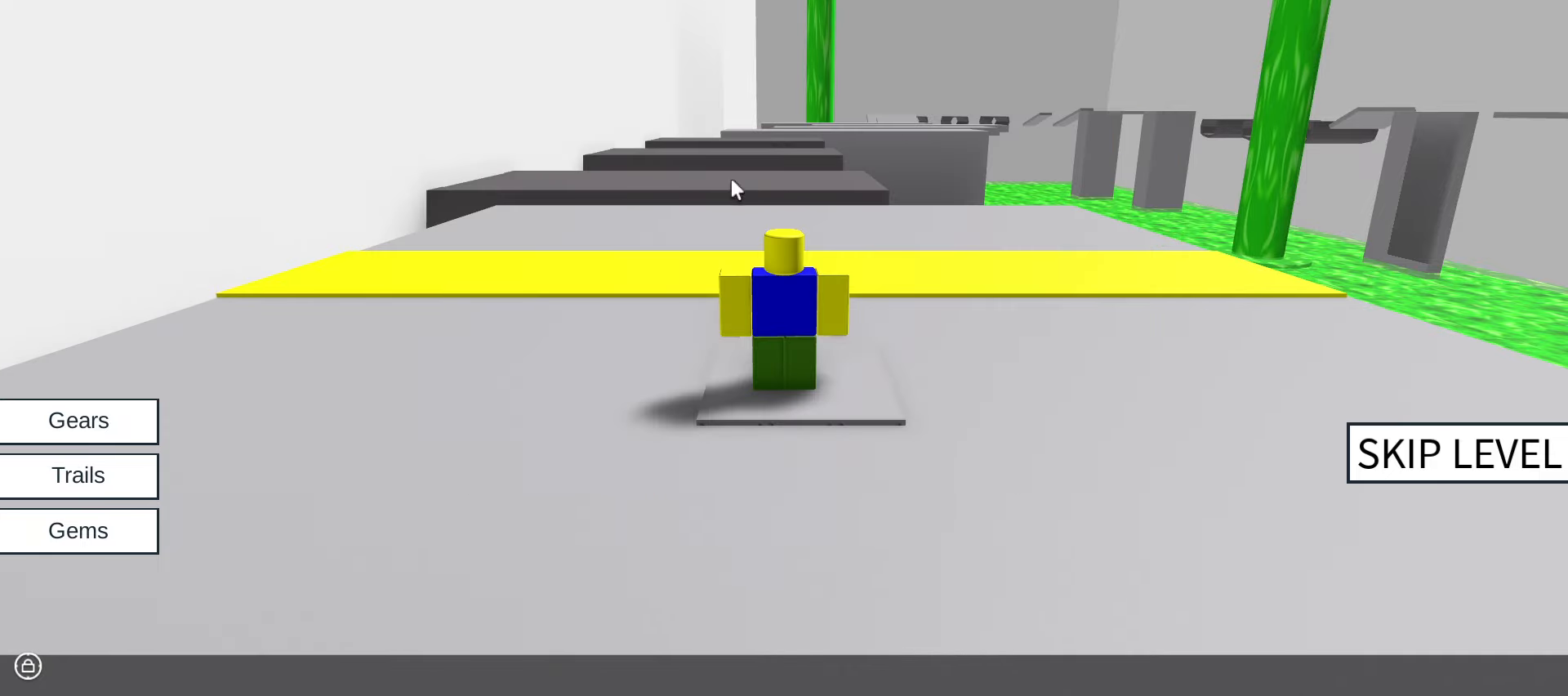
{"keys": ["w"], "mouse": ["right"], "events": [[183, "mouse_right", "down"], [217, "w", "down"]]}
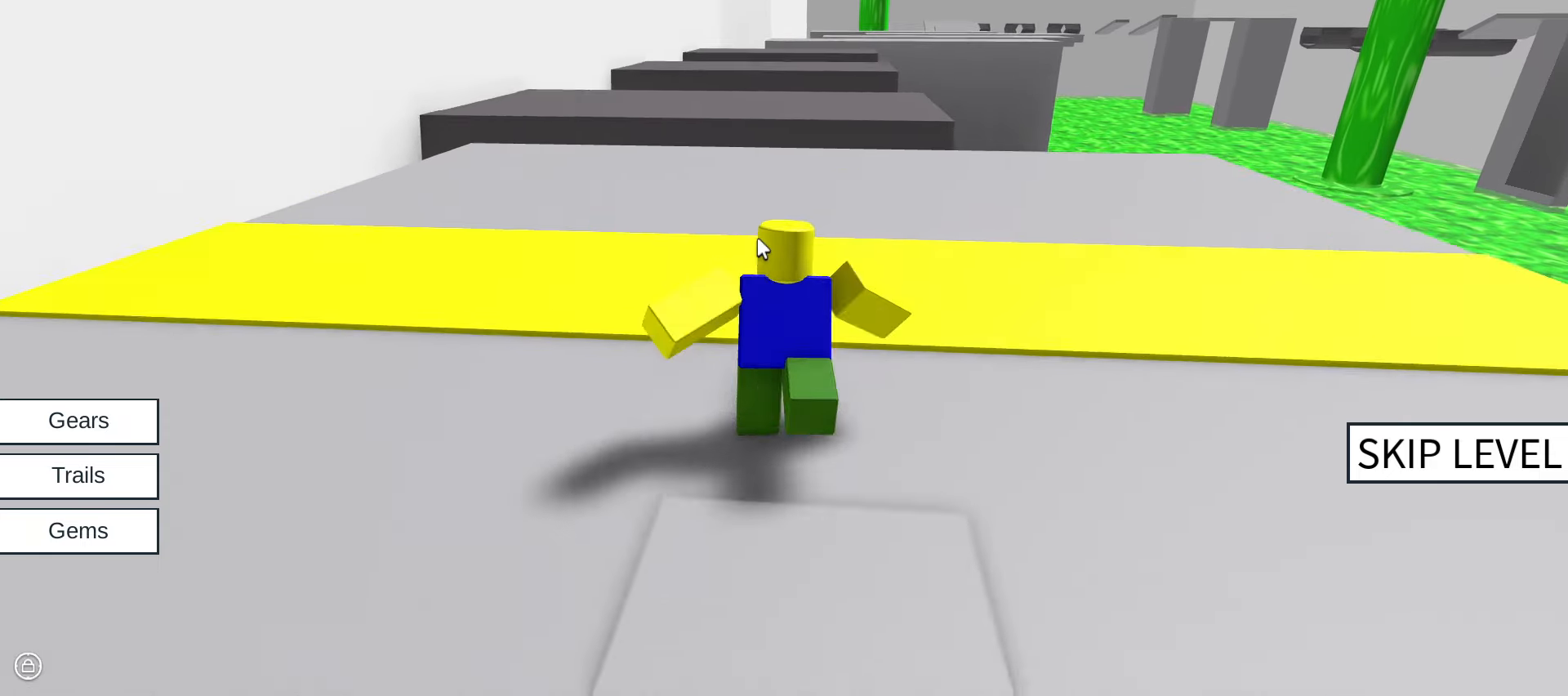
{"keys": ["w"], "mouse": [], "events": [[434, "mouse_right", "up"], [434, "space", "down"], [484, "space", "up"]]}
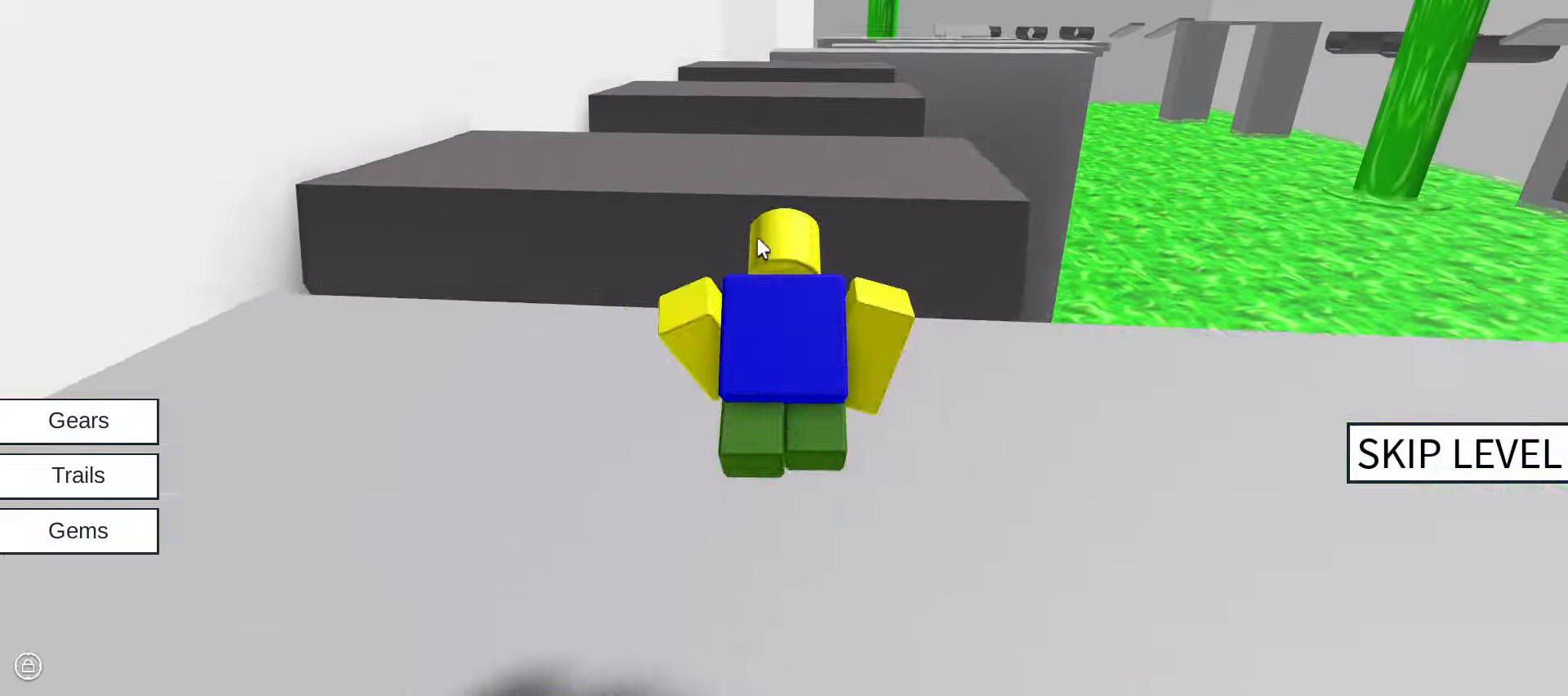
{"keys": ["w"], "mouse": ["right"], "events": [[84, "mouse_right", "down"]]}
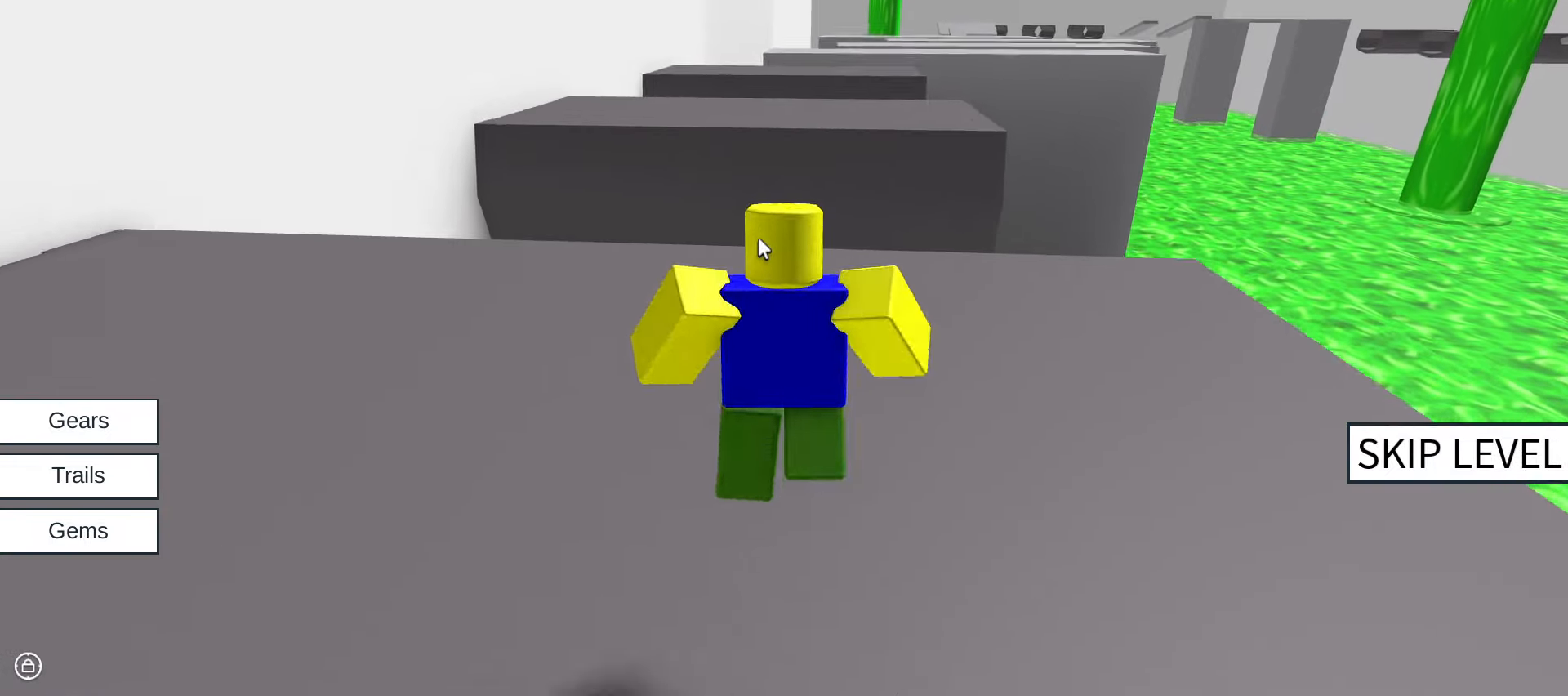
{"keys": ["w"], "mouse": ["right"], "events": [[184, "space", "down"], [284, "space", "up"]]}
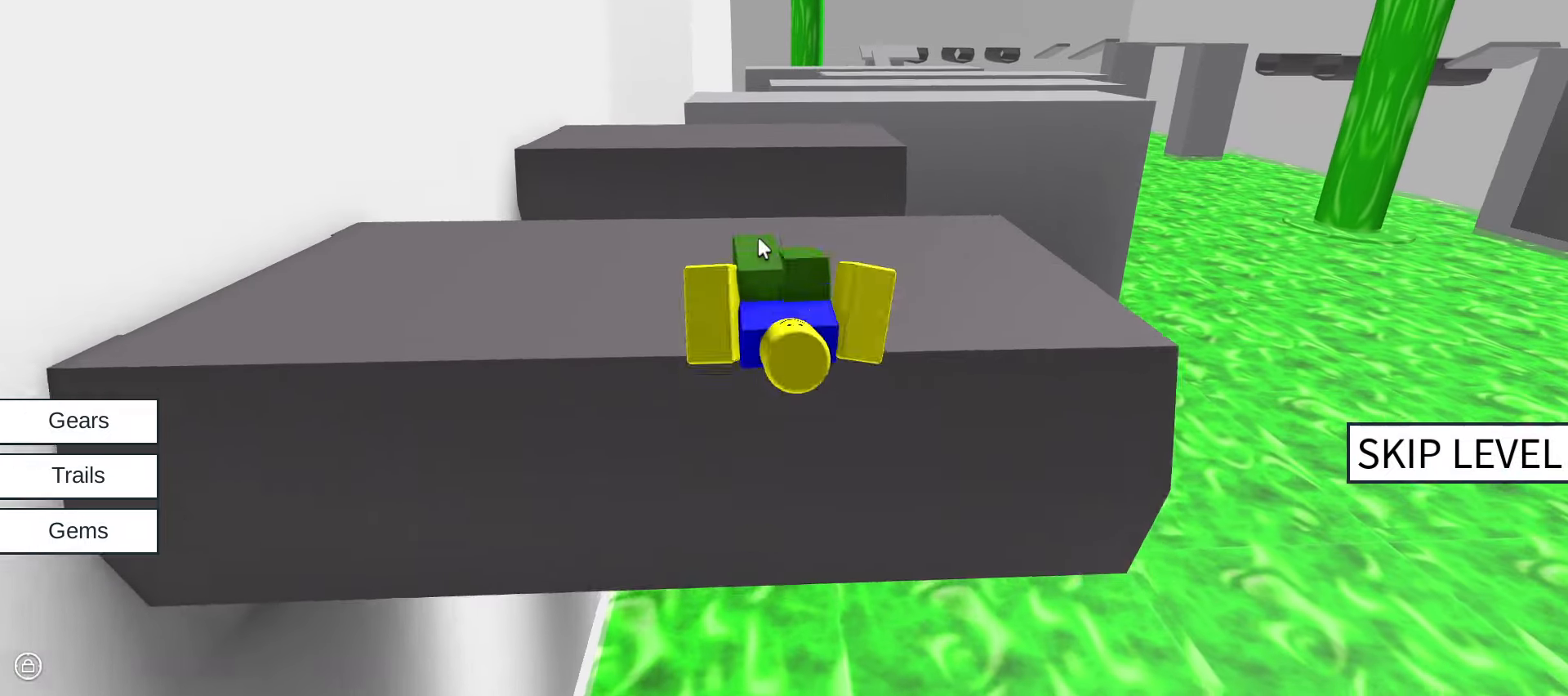
{"keys": ["w"], "mouse": ["right"], "events": [[334, "space", "down"], [384, "space", "up"]]}
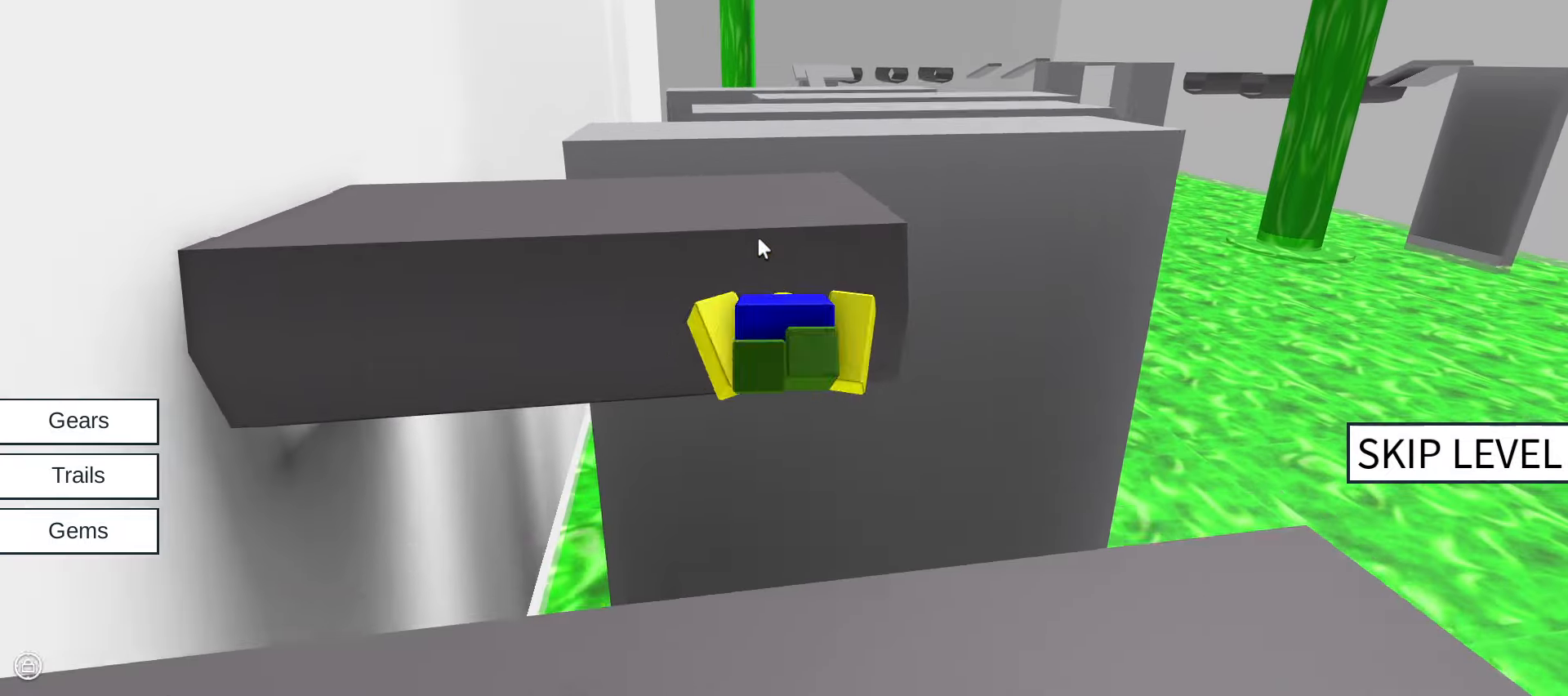
{"keys": ["w"], "mouse": ["right"], "events": []}
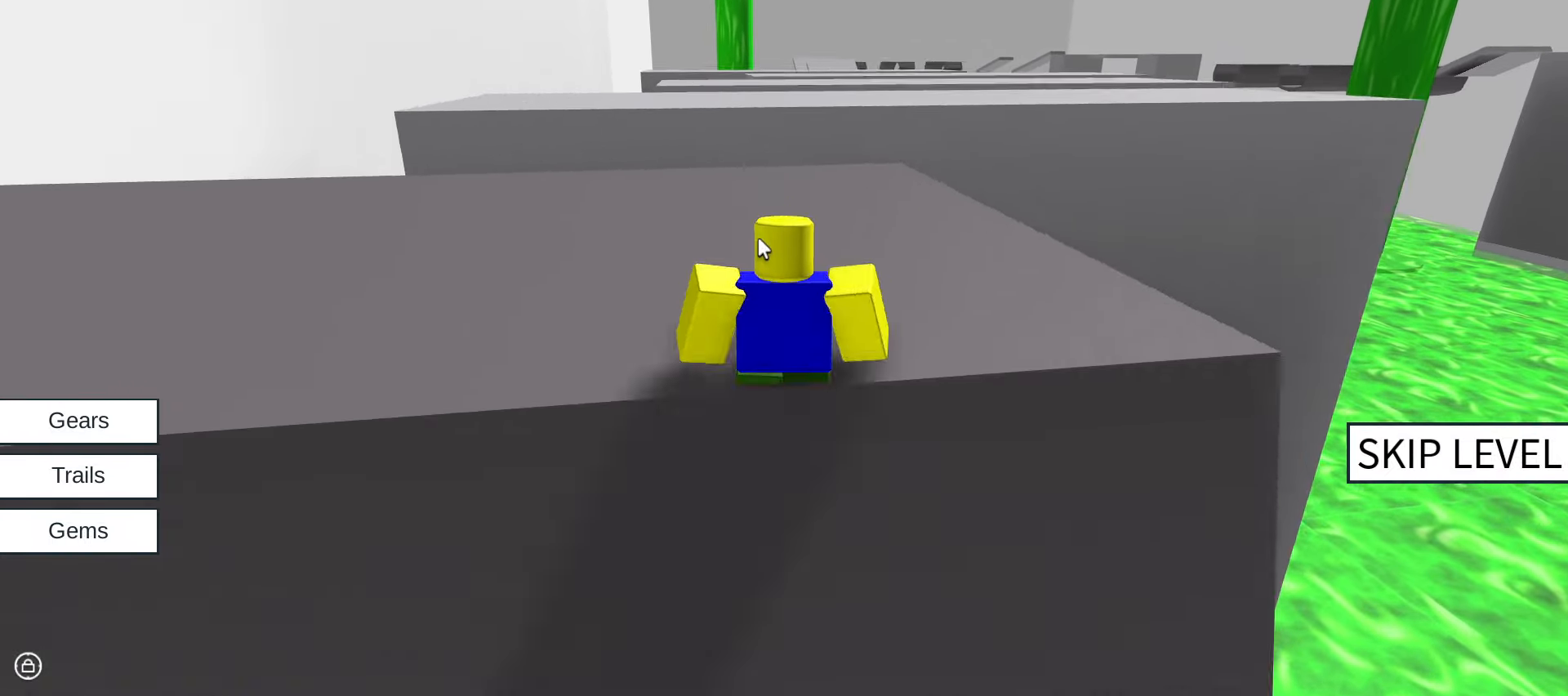
{"keys": ["w"], "mouse": ["right"], "events": [[184, "space", "down"], [267, "space", "up"]]}
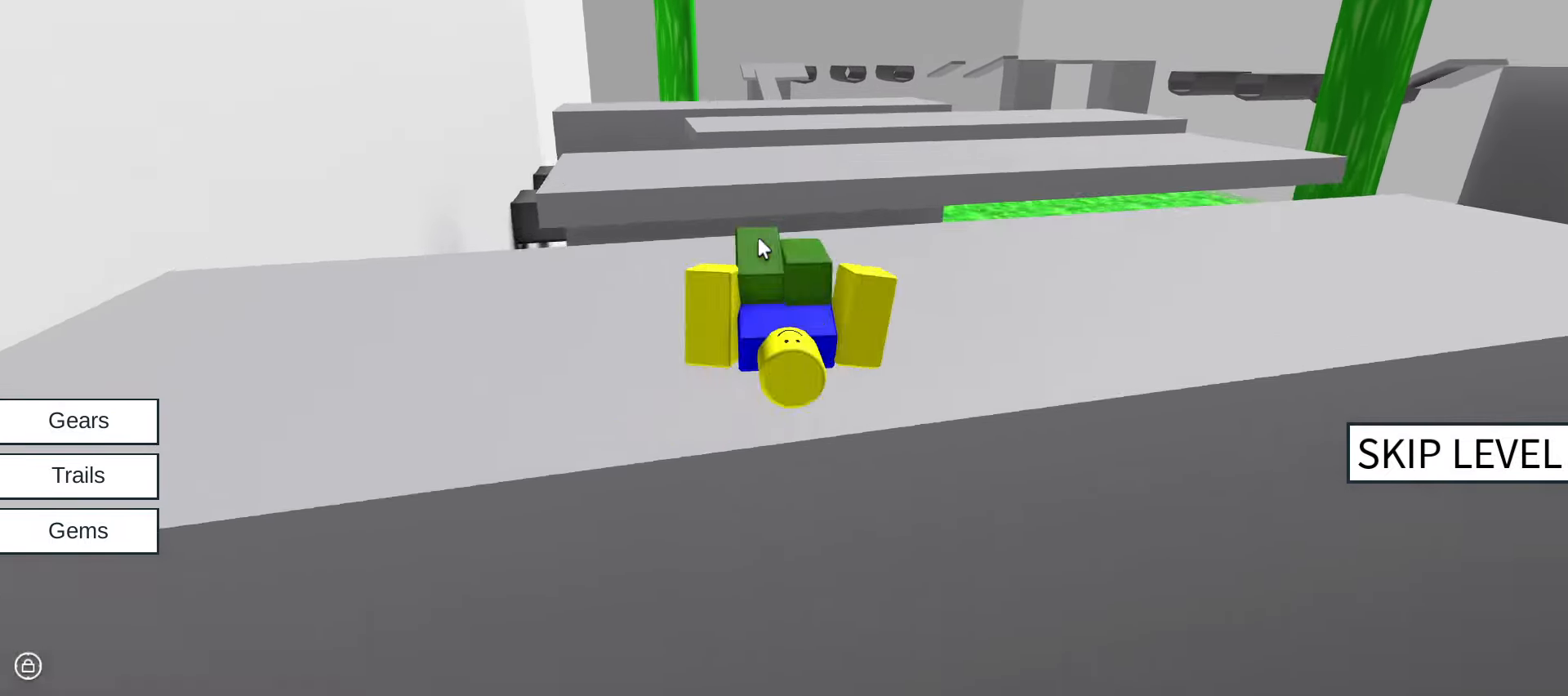
{"keys": ["w"], "mouse": ["right"], "events": [[250, "space", "down"], [300, "space", "up"]]}
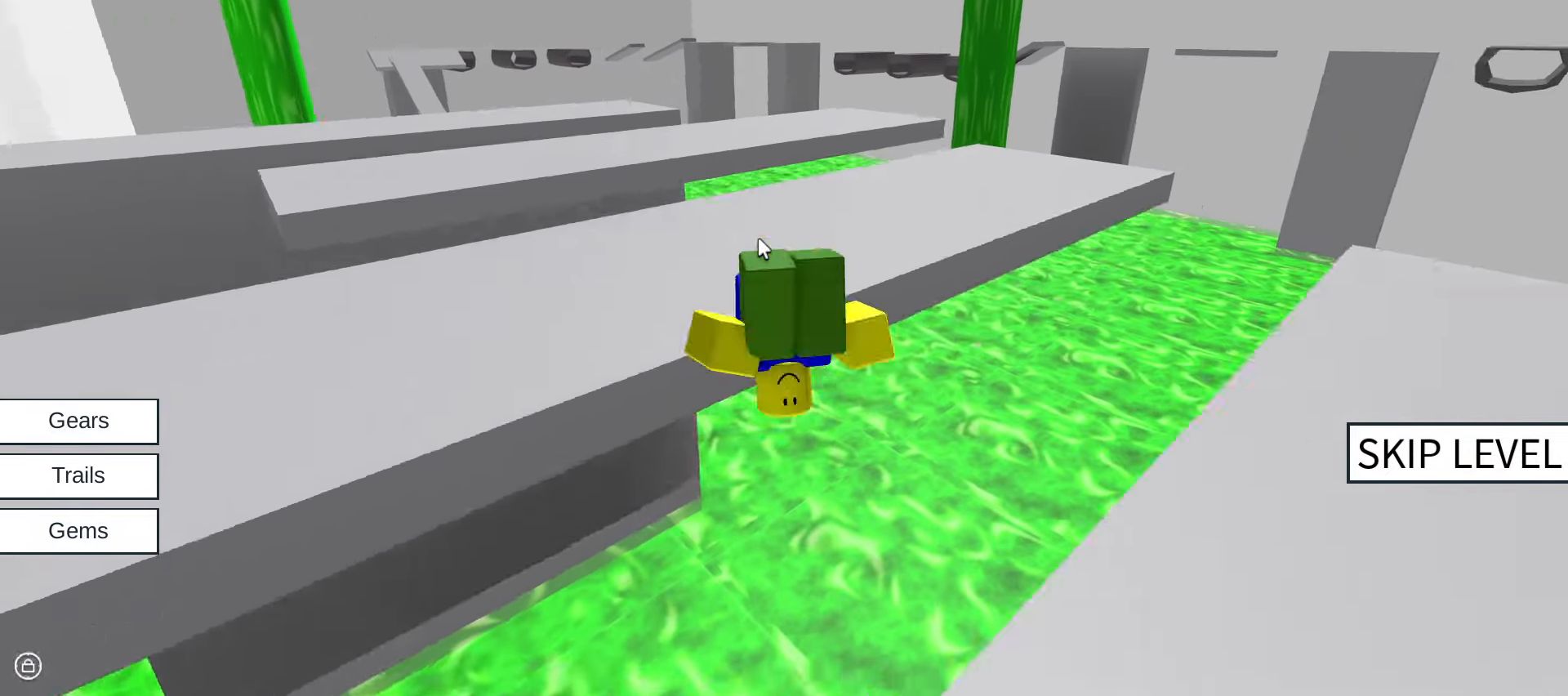
{"keys": ["w"], "mouse": ["right"], "events": [[350, "space", "down"], [400, "space", "up"]]}
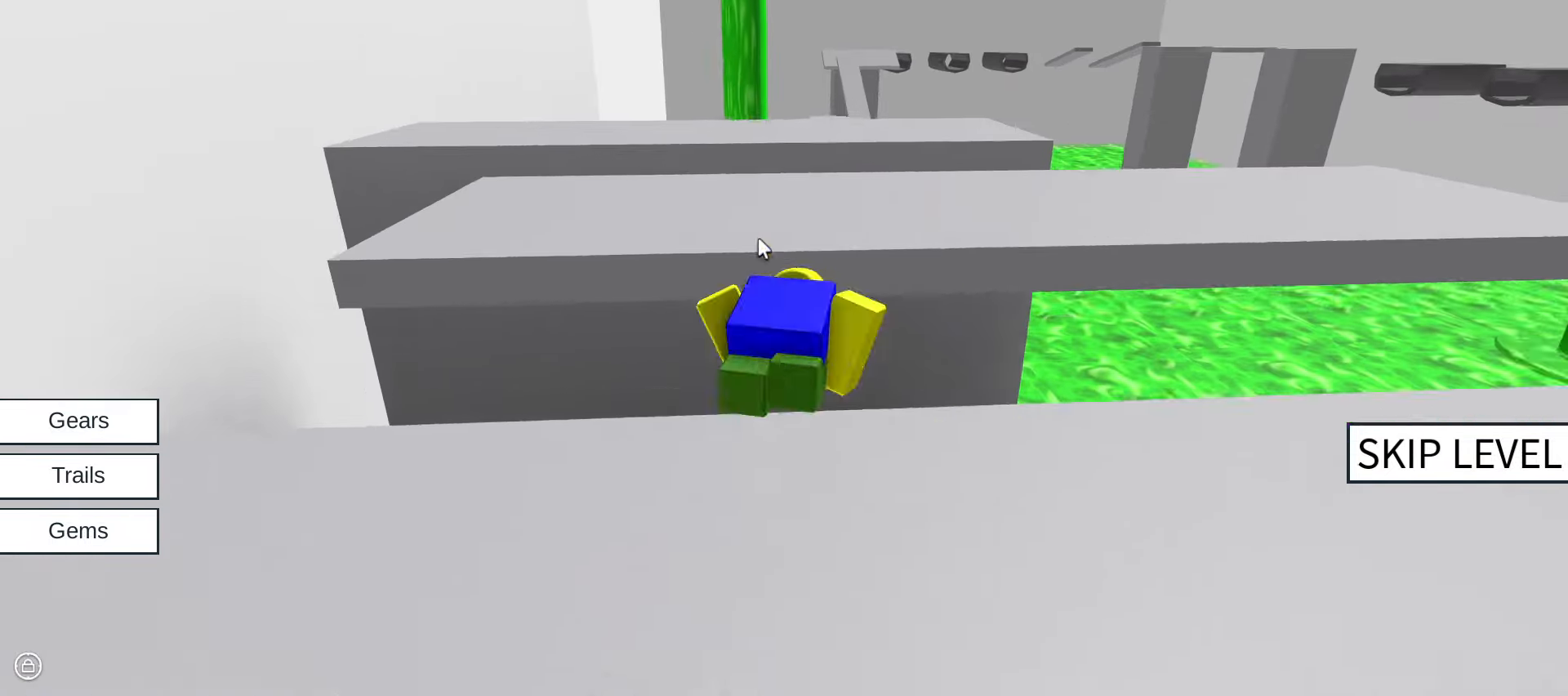
{"keys": ["space", "w"], "mouse": ["right"], "events": [[450, "space", "down"]]}
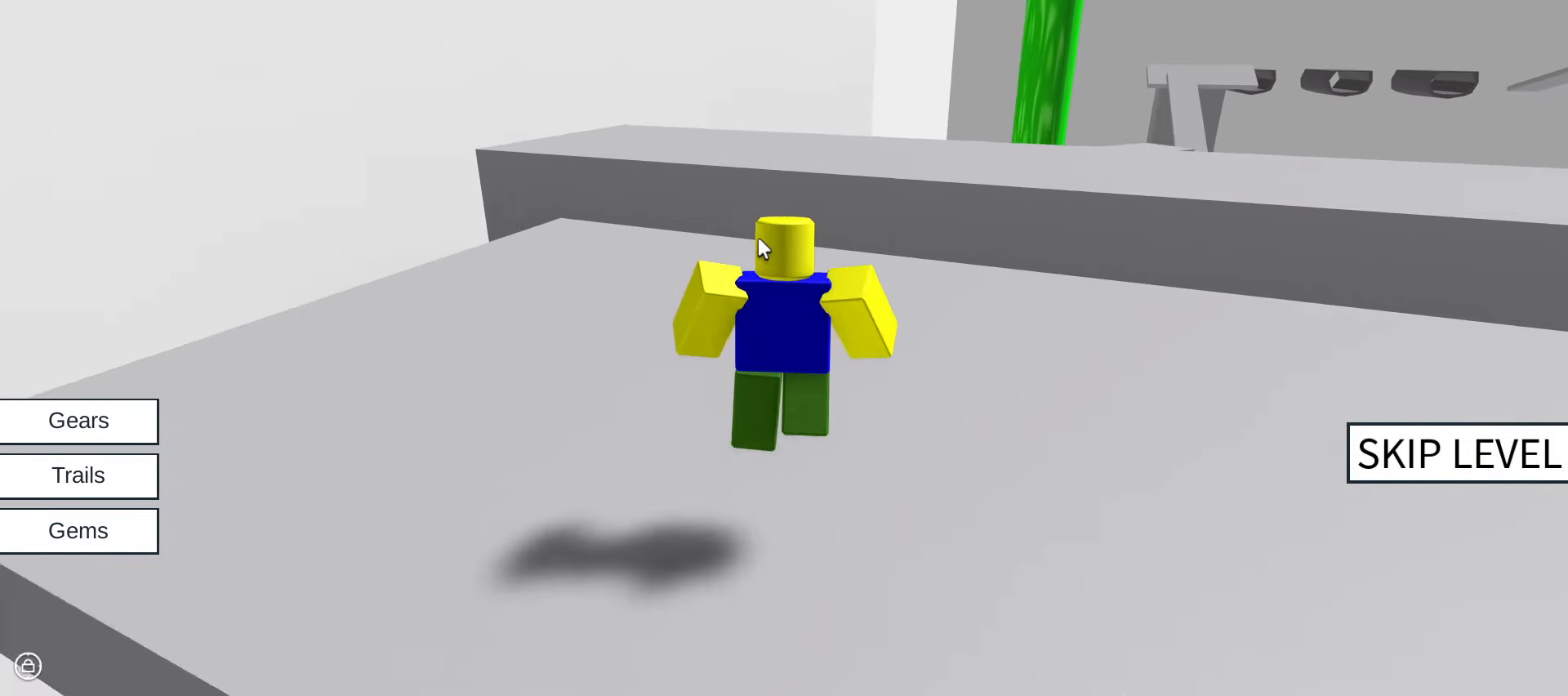
{"keys": ["w"], "mouse": ["right"], "events": [[17, "space", "up"]]}
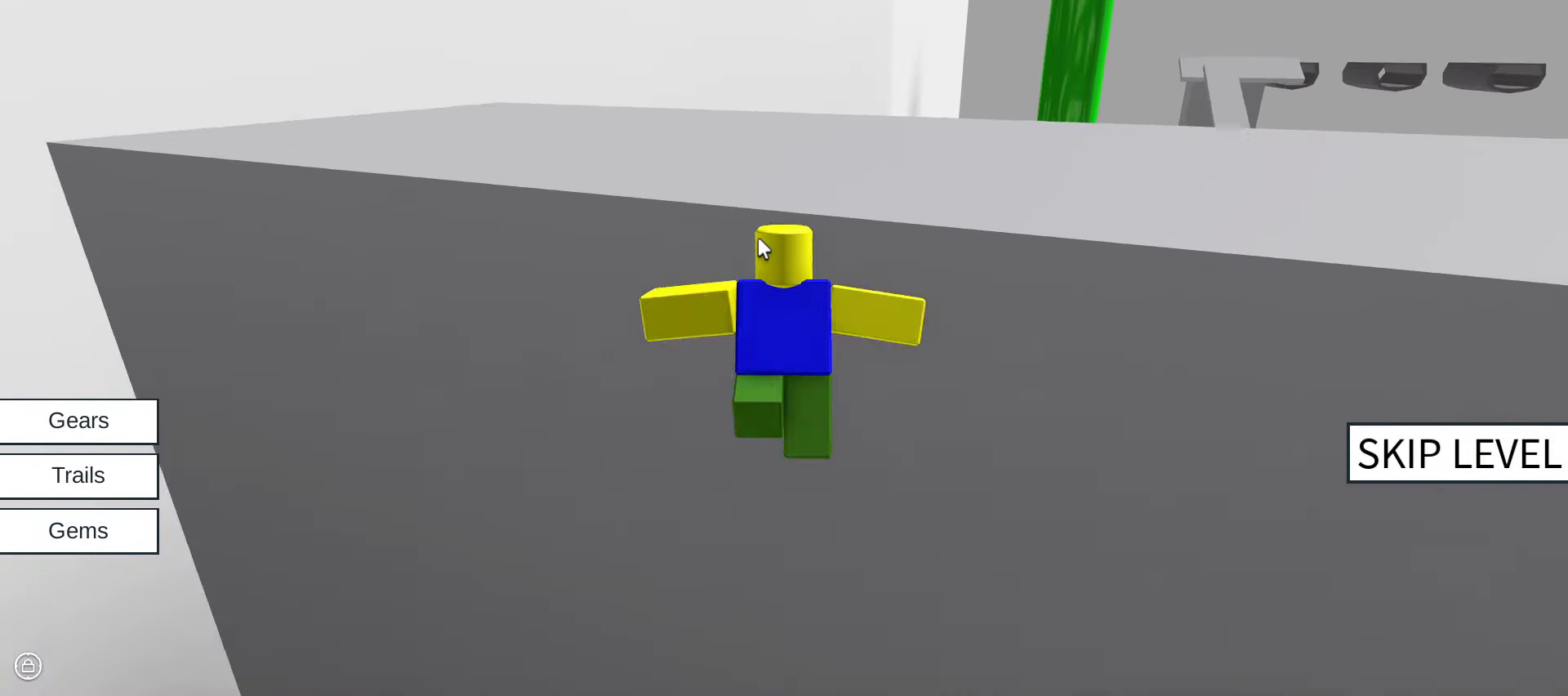
{"keys": [], "mouse": [], "events": [[350, "mouse_right", "up"], [350, "w", "up"]]}
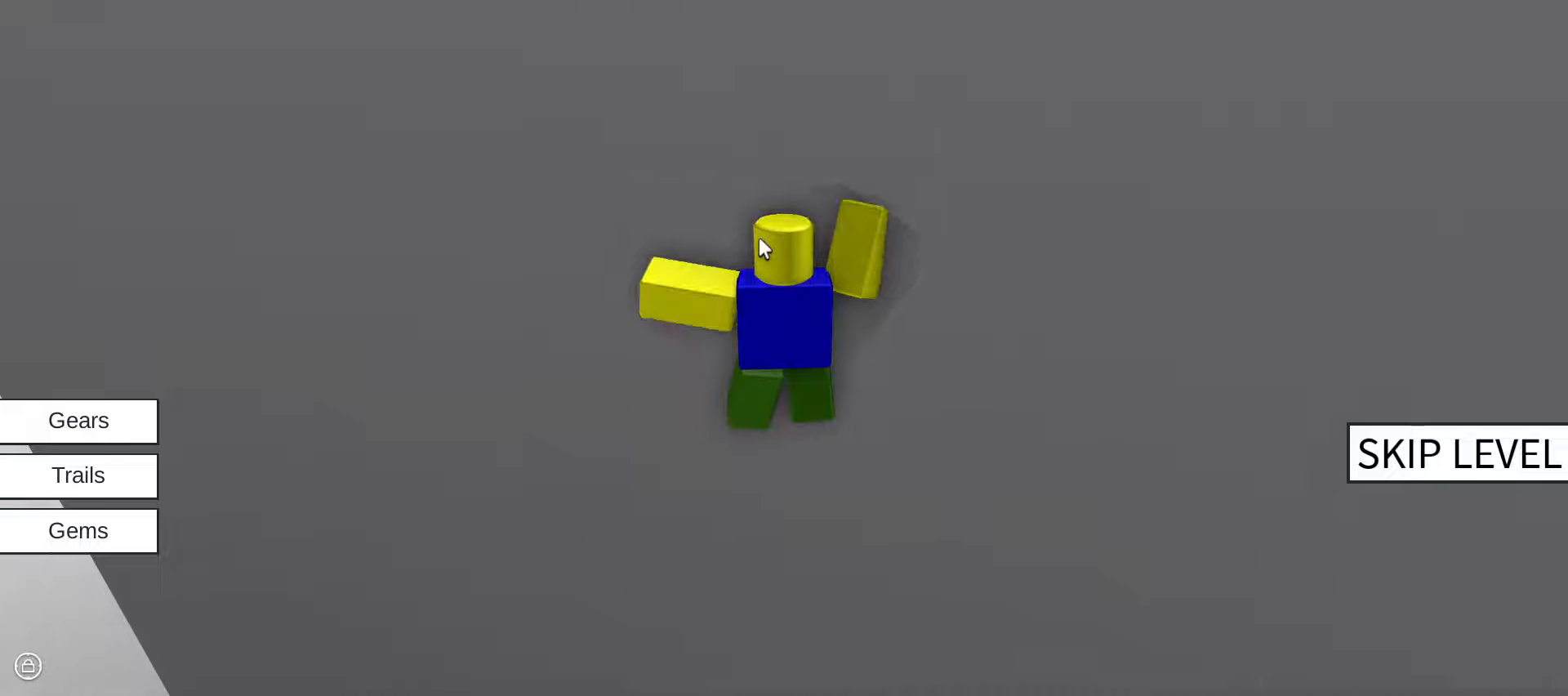
{"keys": ["r"], "mouse": []}
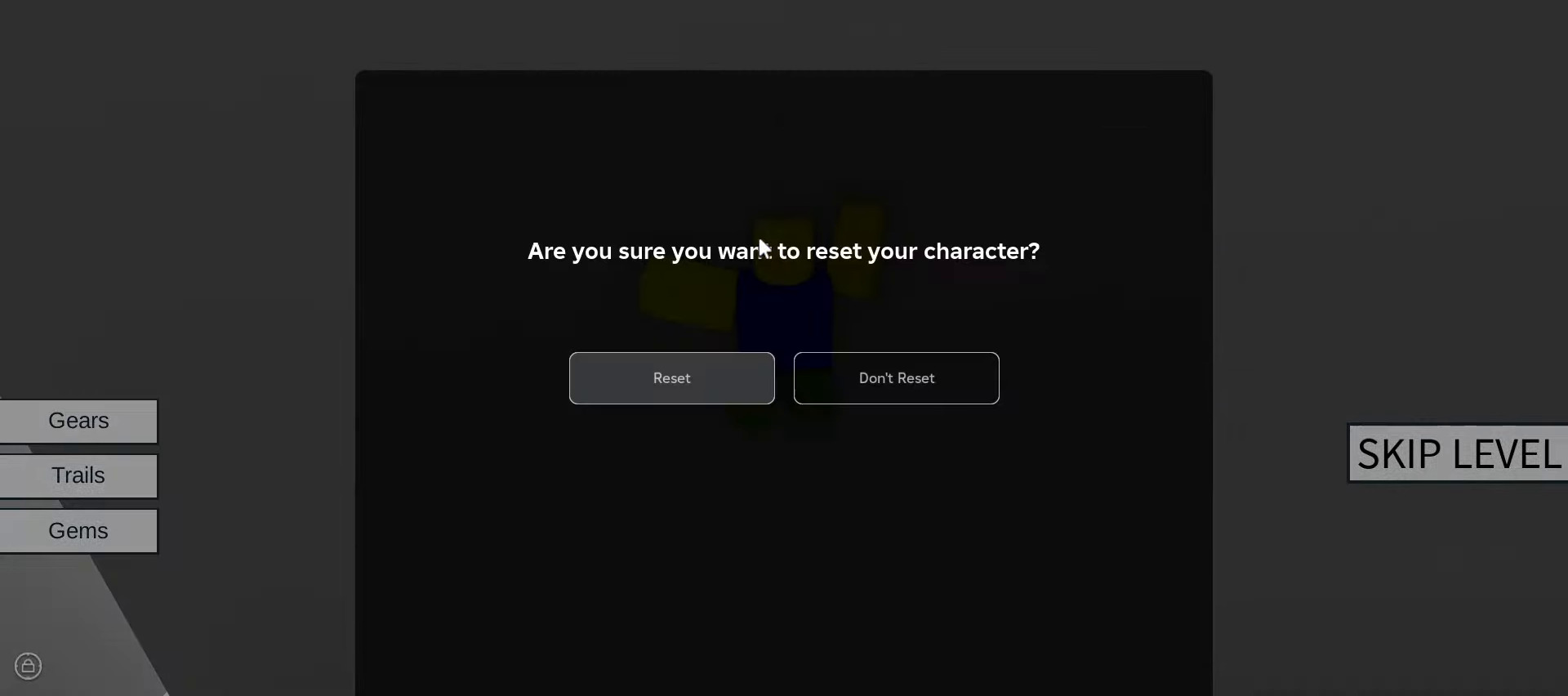
{"keys": [], "mouse": [], "events": [[50, "r", "up"], [50, "return", "down"], [150, "return", "up"]]}
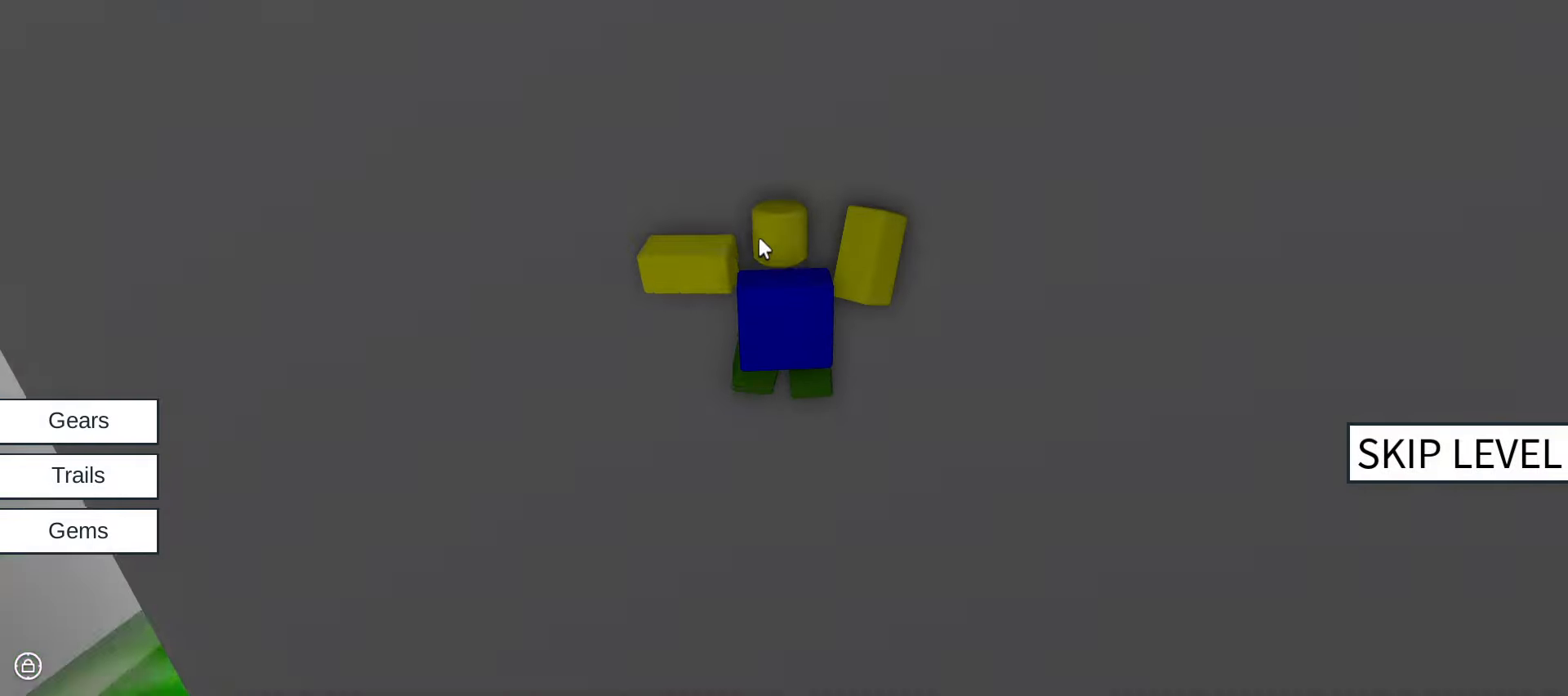
{"keys": [], "mouse": [], "events": [[250, "alt_l", "down"], [300, "tab", "down"], [383, "alt_l", "up"], [483, "tab", "up"]]}